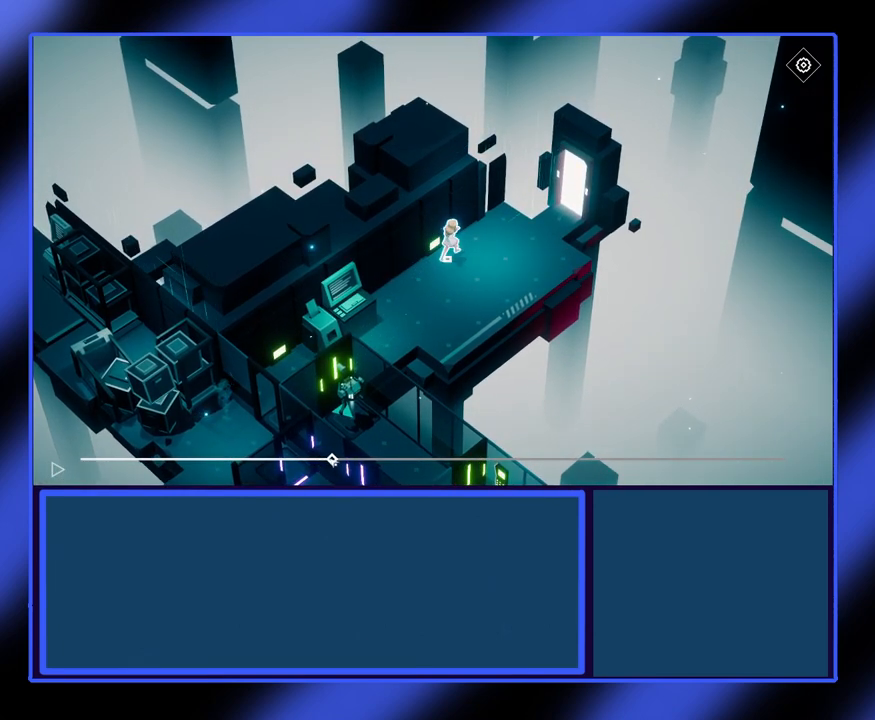
Gameplay with keyboard and mouse; each line is a JSON object with the keys and mouse buttons held at the frame after it. "events" lists presses ("down") and releases ("up") of "mouse_left", "mouse_wheel", "mouse_right", "mouse_mb4" and "mouse_mb5" between this image and that frame as [ms after this image, input, new state], when the widget could be followed in between. "mouse_left", "mouse_wheel", "mouse_right", "mouse_mb4", "mouse_mb5" = the "left", "wheel", "right", "mb4", "mb5" buttons of the "mouse" list. No other keys are recorded. "wheel" means that the mouse wheel is clicked or scrolled. Not read: mouse_move.
{"keys": [], "mouse": ["left"], "events": [[33, "mouse_left", "down"]]}
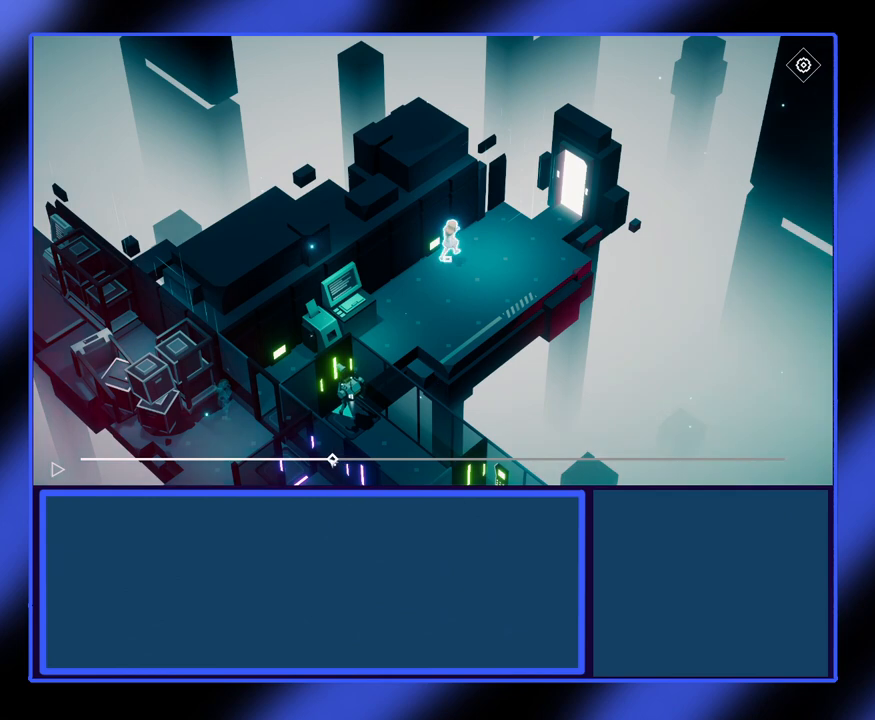
{"keys": [], "mouse": ["left"], "events": []}
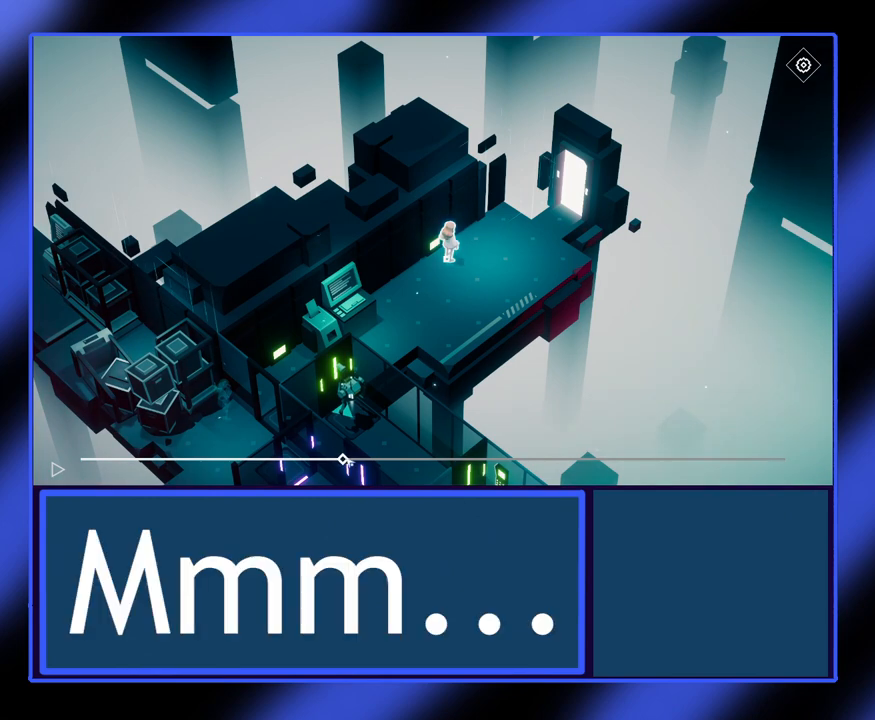
{"keys": [], "mouse": ["left"], "events": []}
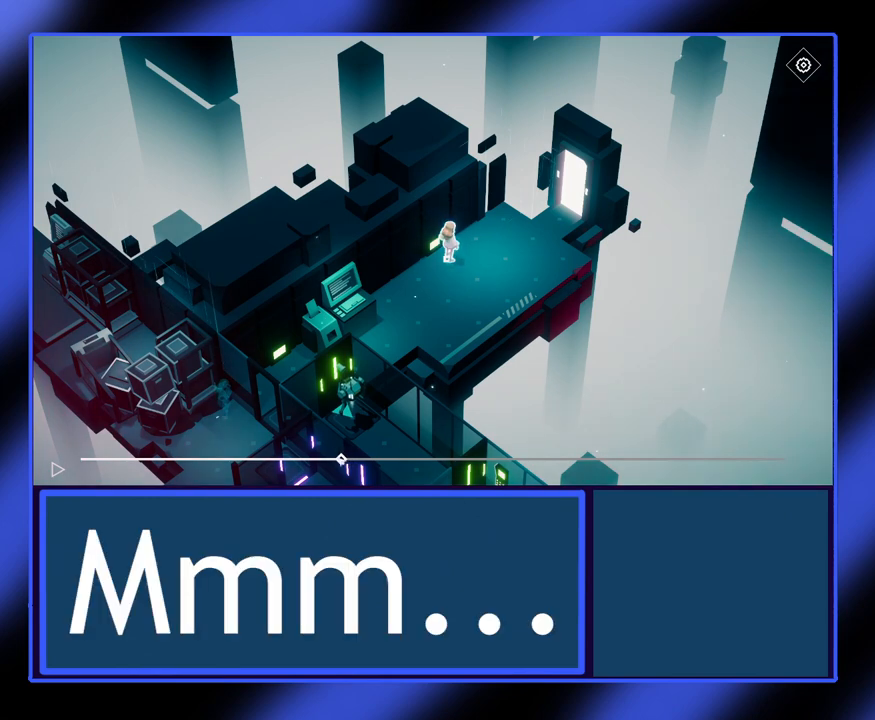
{"keys": [], "mouse": ["left"], "events": []}
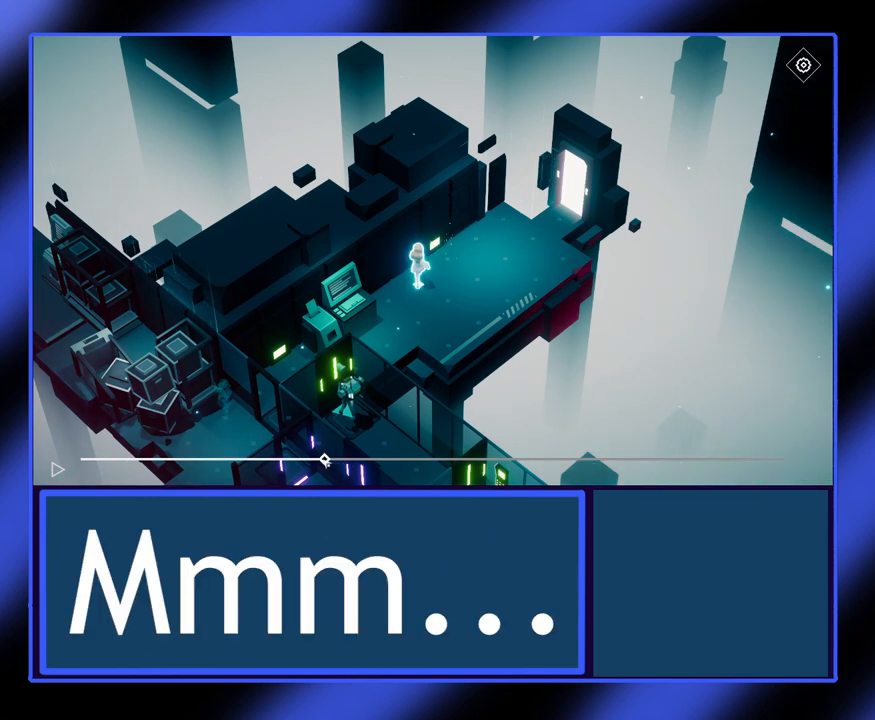
{"keys": [], "mouse": ["left"], "events": []}
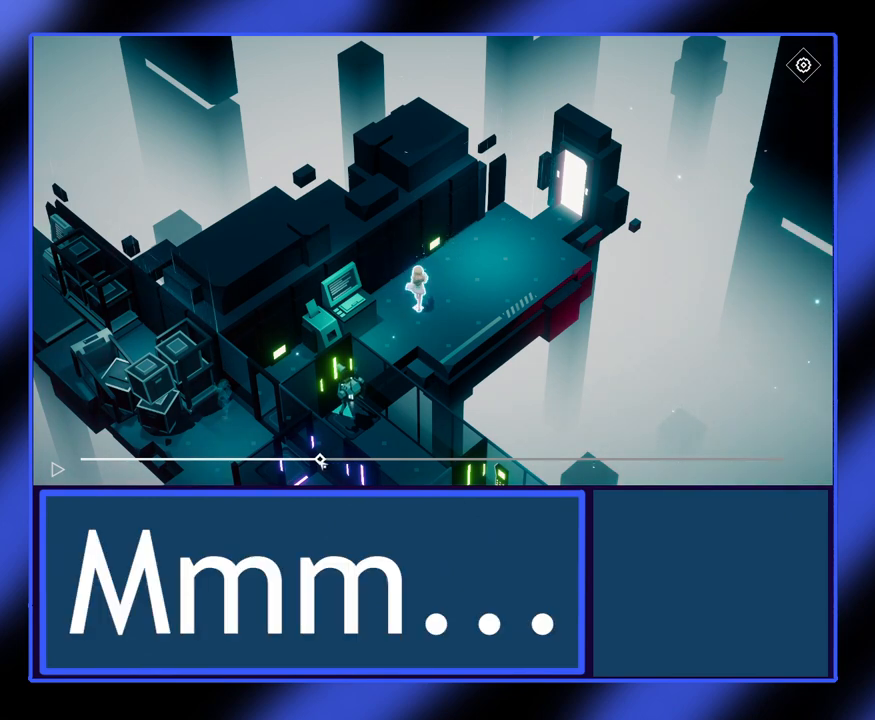
{"keys": [], "mouse": ["left"], "events": []}
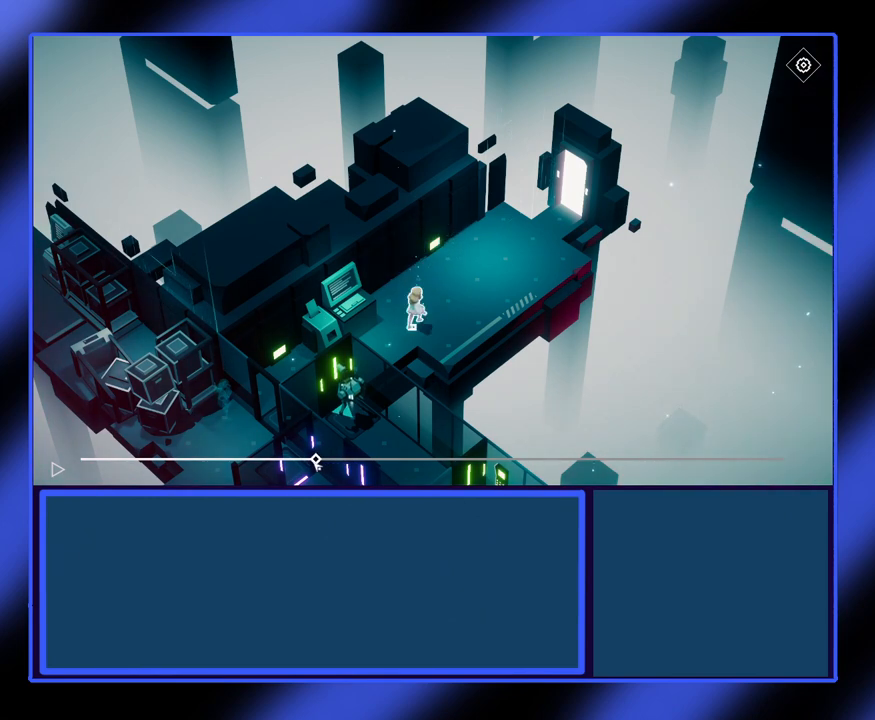
{"keys": [], "mouse": [], "events": [[333, "mouse_left", "up"]]}